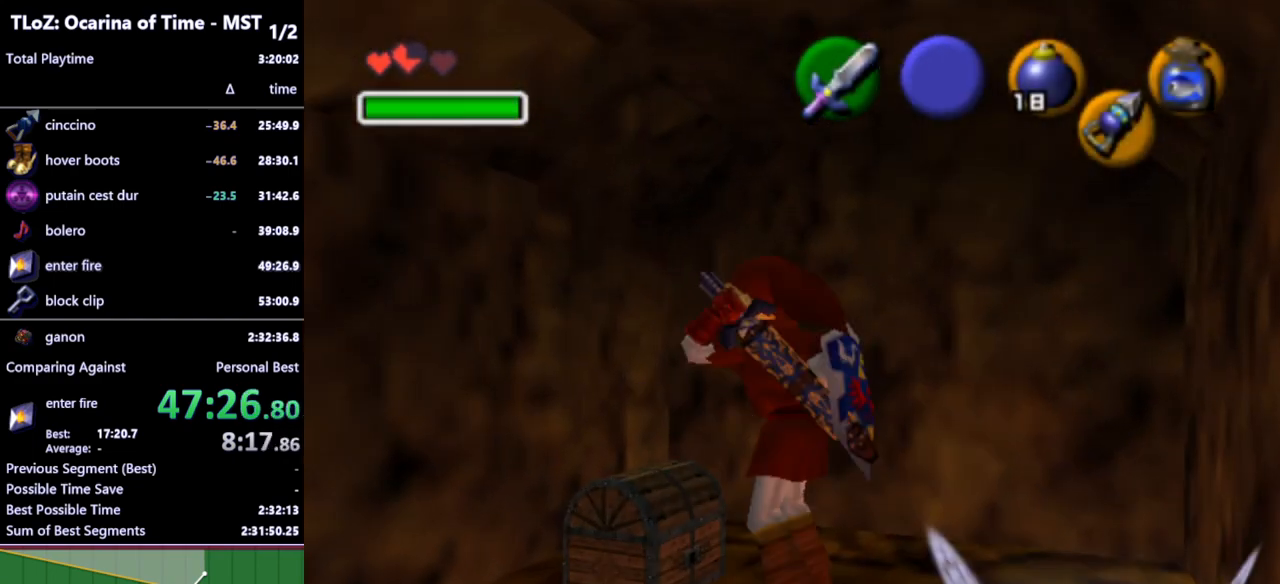
Gameplay with a controller (Nintendo layout); each line is a JSON object with the inputs held at the frame after it. "events" lists button and stick changes between this image and that frame as [ms after this image, input, new state], when the widget could be followed in between. Not read: L3 R3.
{"buttons": [], "left_stick": "center", "right_stick": "center", "events": [[33, "A", "up"]]}
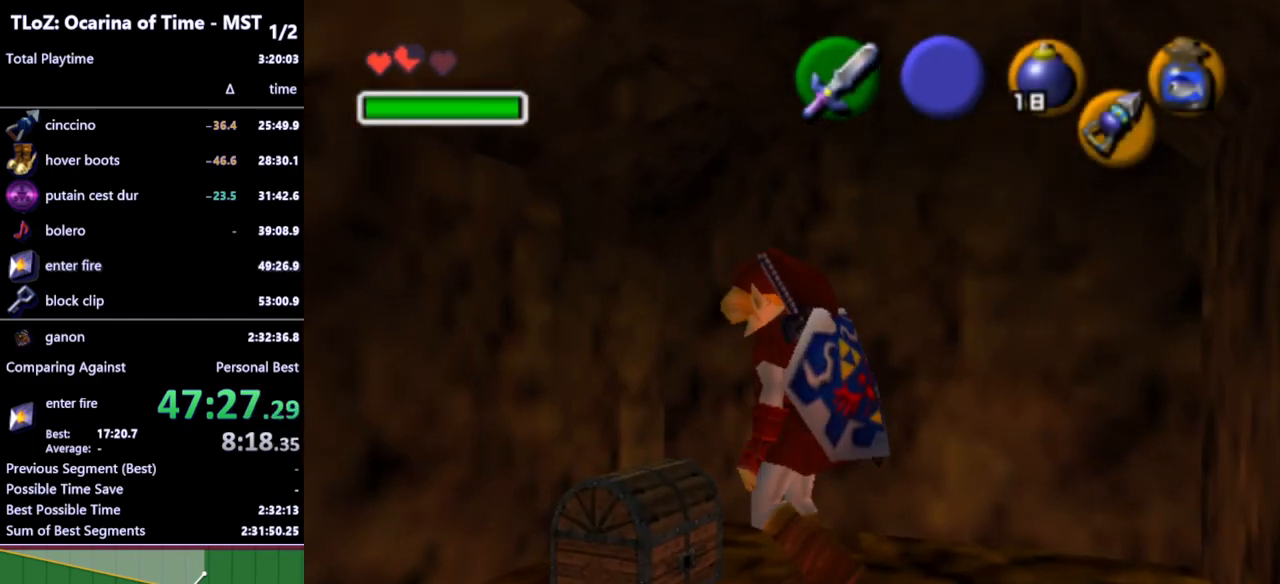
{"buttons": [], "left_stick": "center", "right_stick": "center", "events": []}
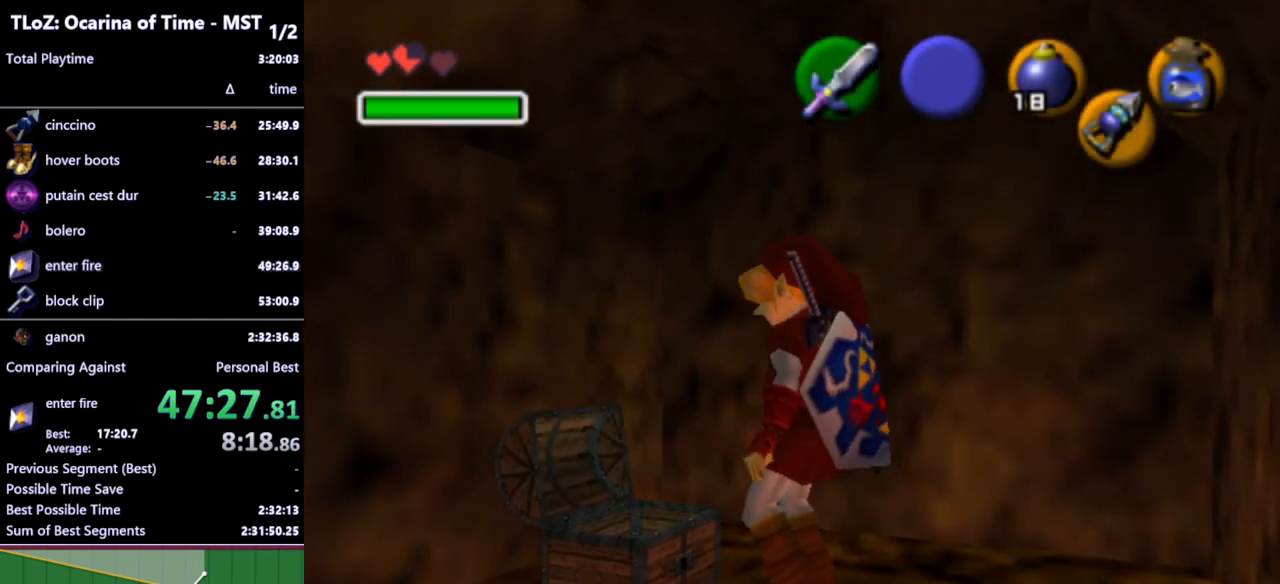
{"buttons": [], "left_stick": "center", "right_stick": "center", "events": []}
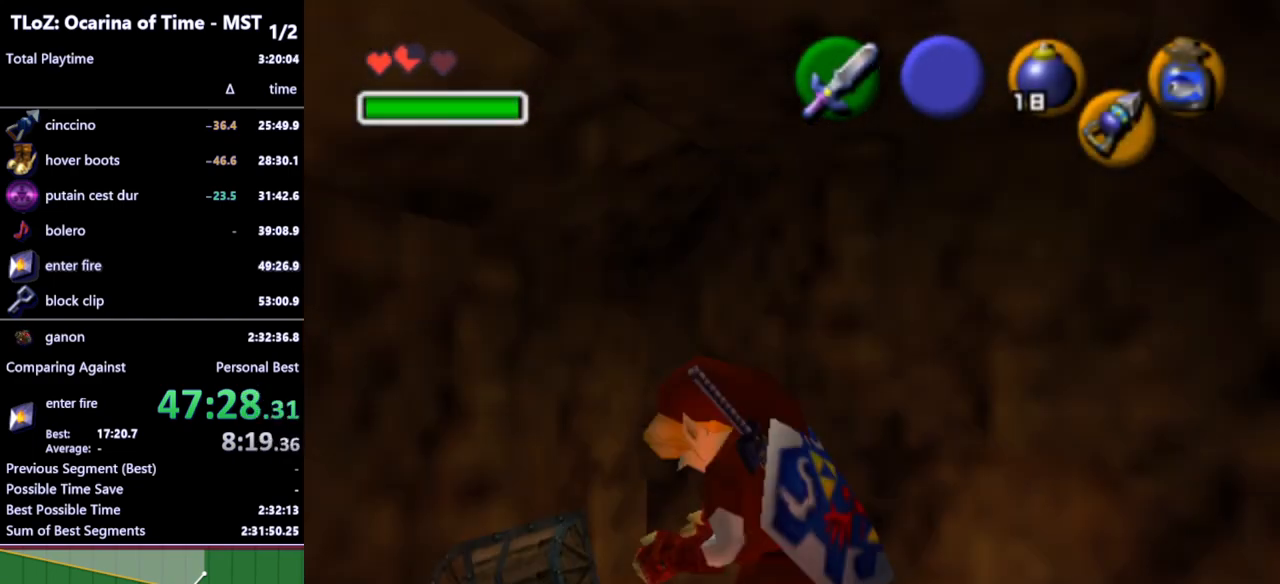
{"buttons": [], "left_stick": "center", "right_stick": "center", "events": []}
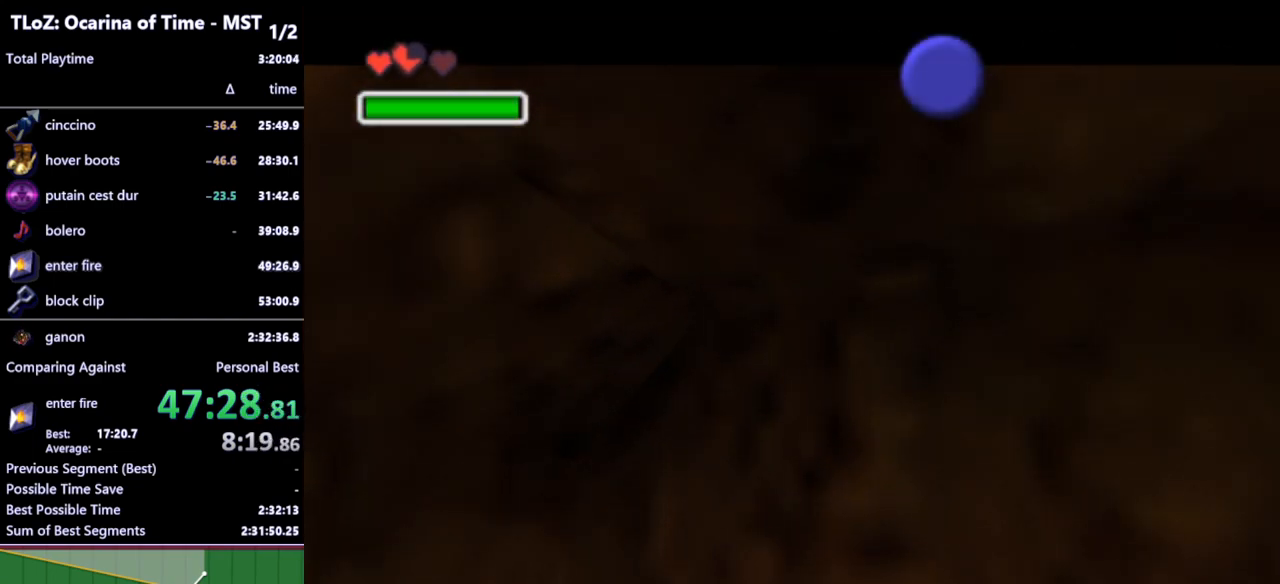
{"buttons": [], "left_stick": "center", "right_stick": "center", "events": []}
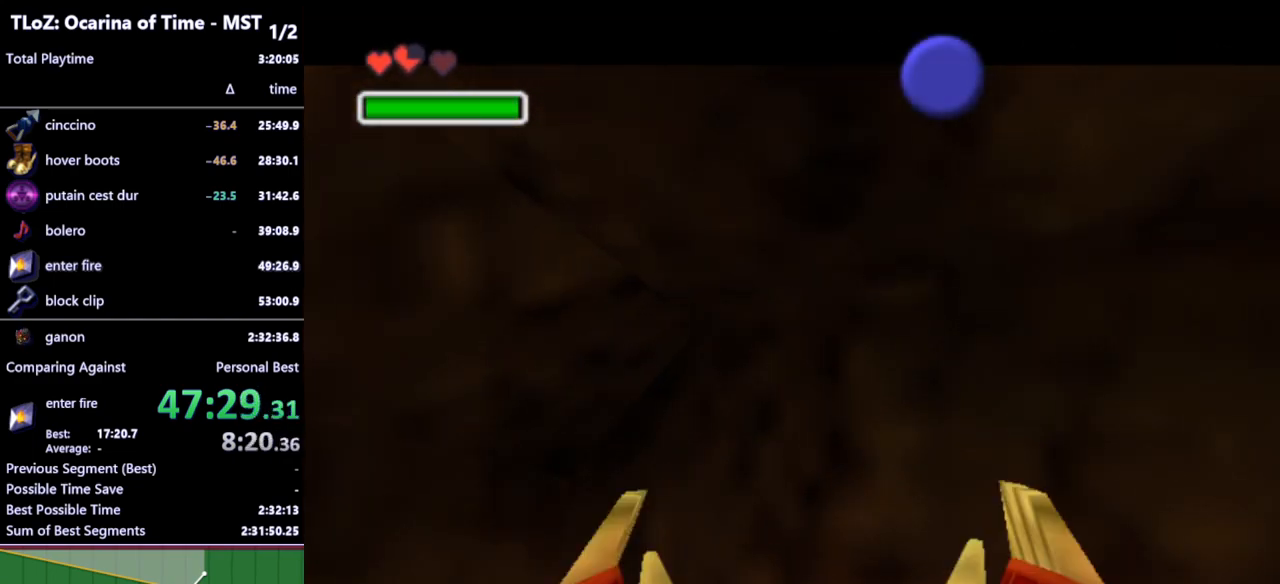
{"buttons": [], "left_stick": "center", "right_stick": "center", "events": []}
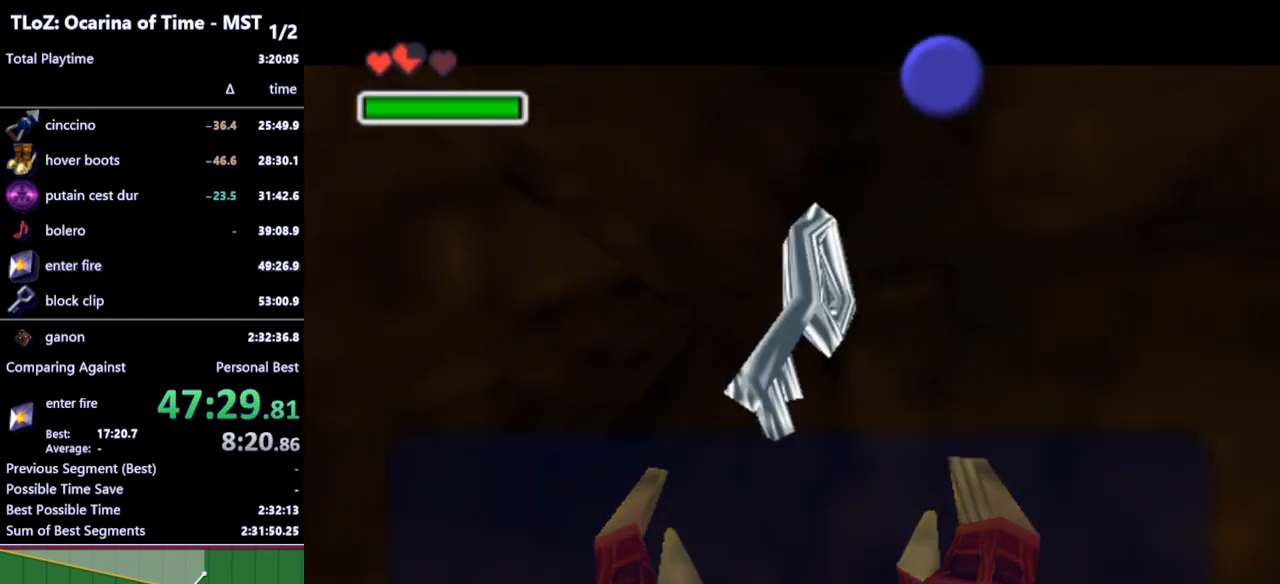
{"buttons": ["A"], "left_stick": "center", "right_stick": "center", "events": [[333, "B", "down"], [433, "B", "up"], [500, "A", "down"]]}
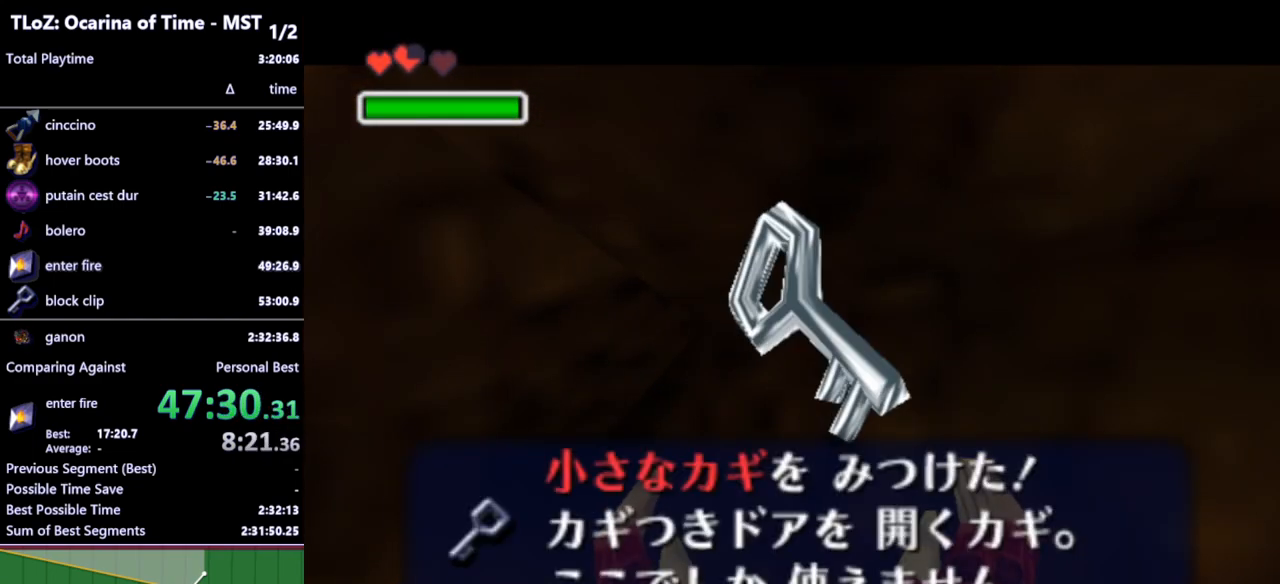
{"buttons": ["L1"], "left_stick": "center", "right_stick": "center", "events": [[133, "A", "up"], [200, "left_stick", "left"], [367, "left_stick", "center"], [400, "L1", "down"]]}
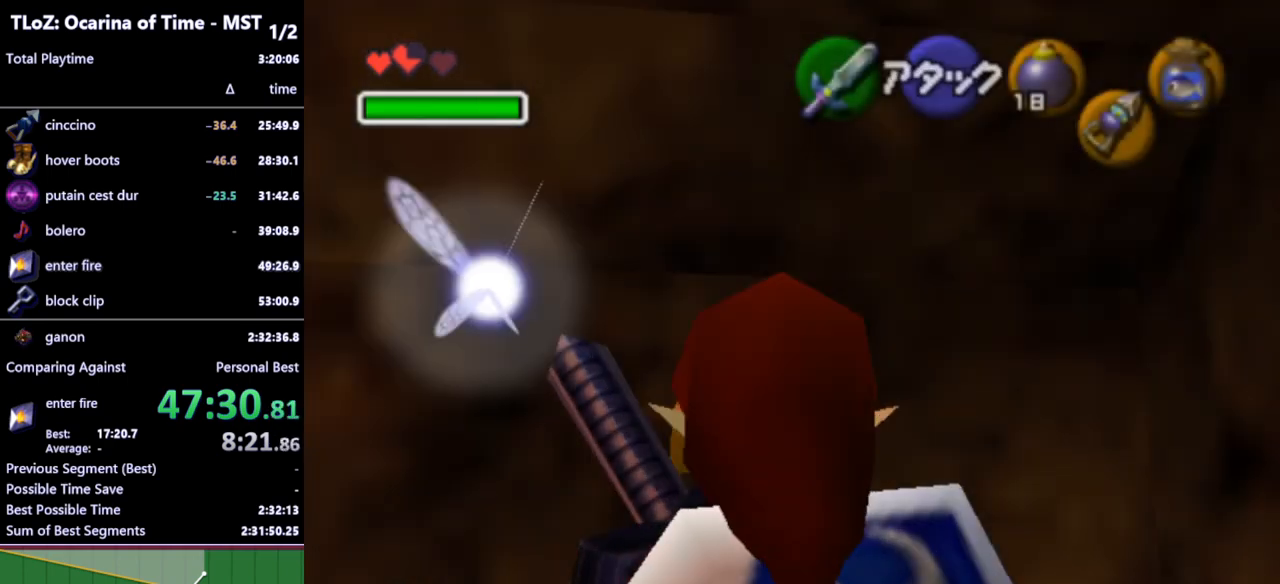
{"buttons": ["A", "L1"], "left_stick": "left", "right_stick": "center", "events": [[33, "left_stick", "left"], [100, "A", "down"], [200, "A", "up"], [467, "A", "down"]]}
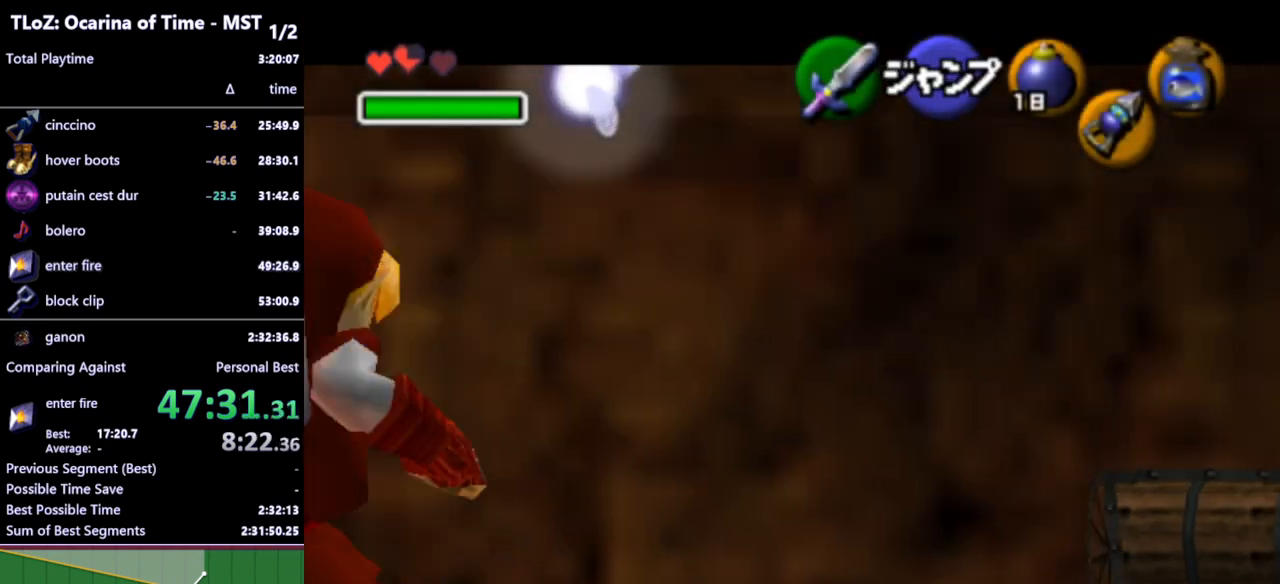
{"buttons": ["L1"], "left_stick": "left", "right_stick": "center", "events": [[67, "A", "up"]]}
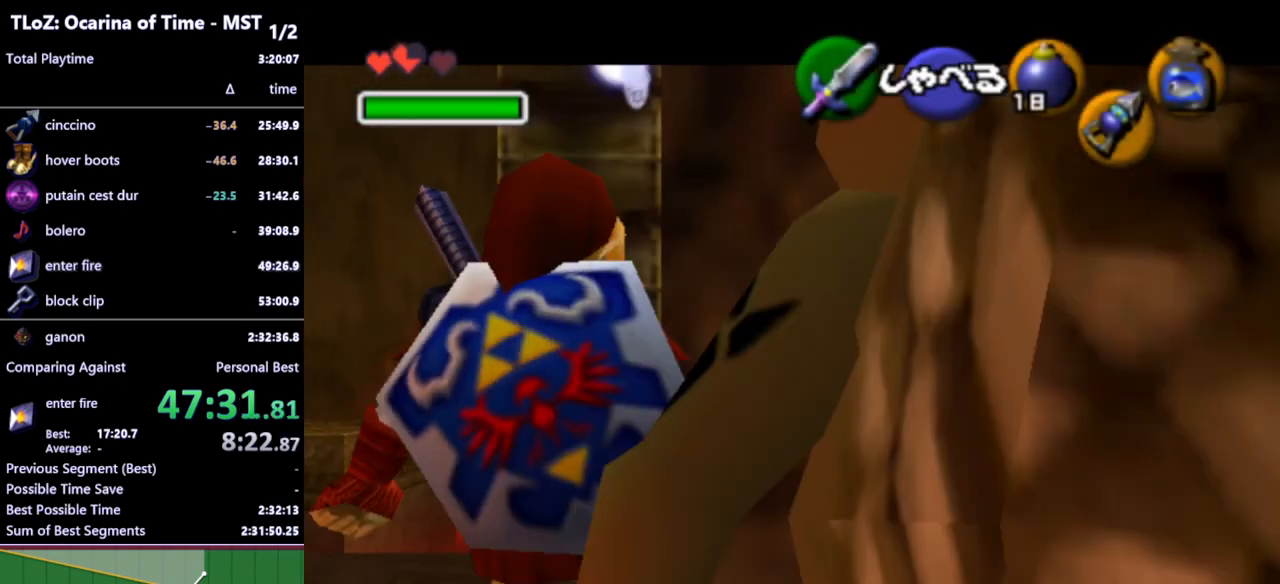
{"buttons": ["L1"], "left_stick": "left", "right_stick": "center", "events": [[400, "A", "down"], [500, "A", "up"]]}
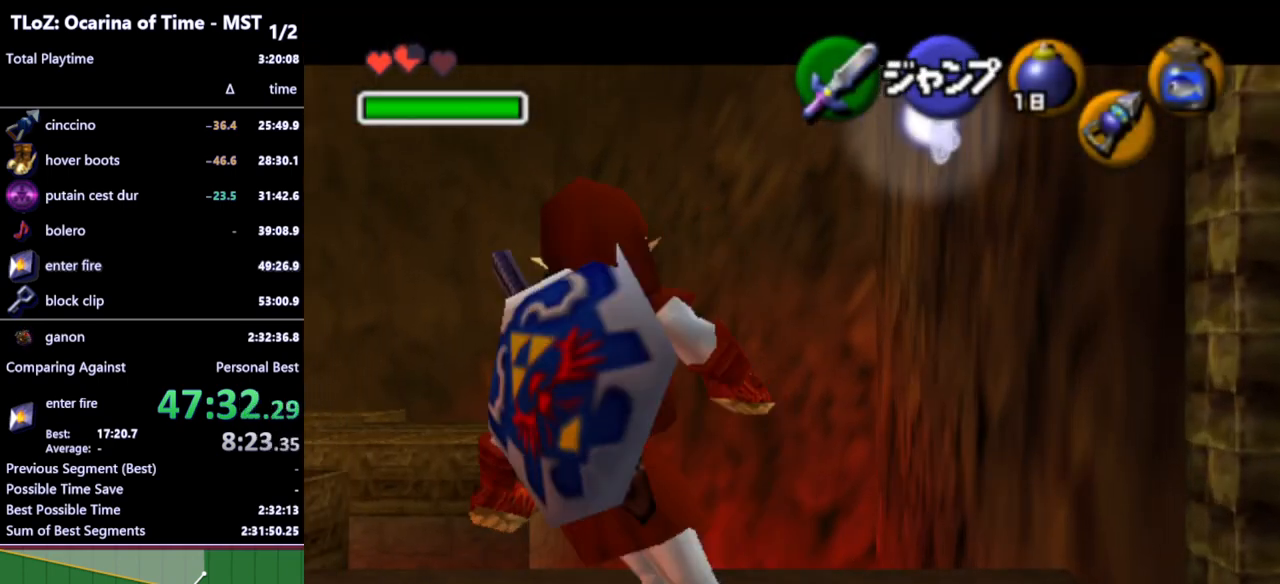
{"buttons": ["L1"], "left_stick": "left", "right_stick": "center", "events": [[300, "A", "down"], [400, "A", "up"]]}
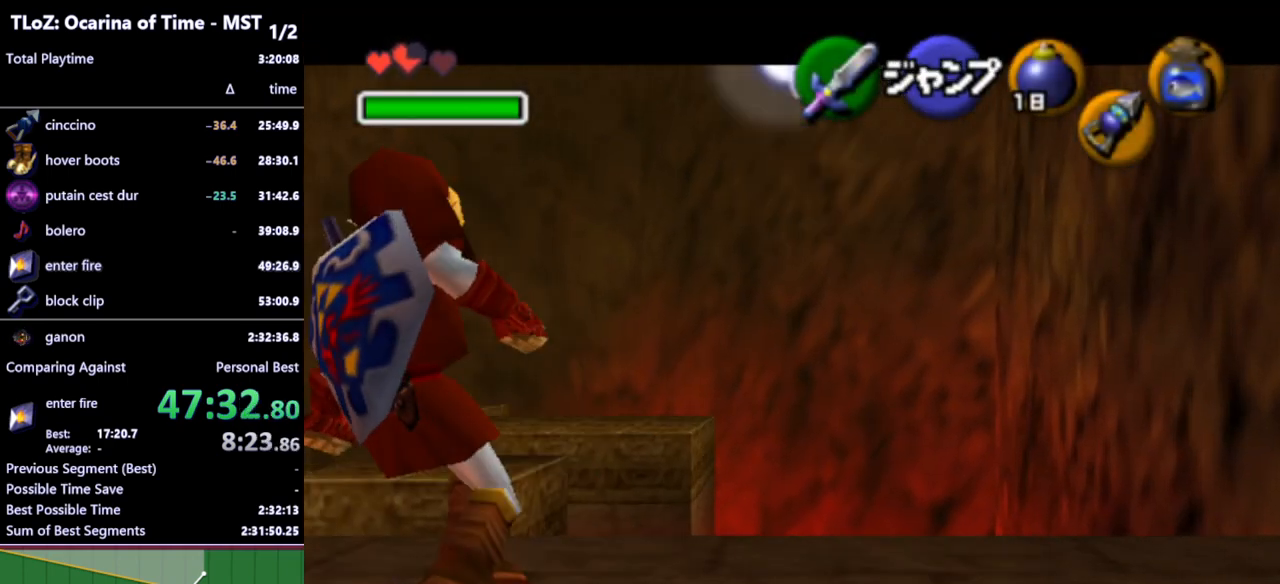
{"buttons": ["L1"], "left_stick": "up-left", "right_stick": "center", "events": [[133, "left_stick", "up-left"]]}
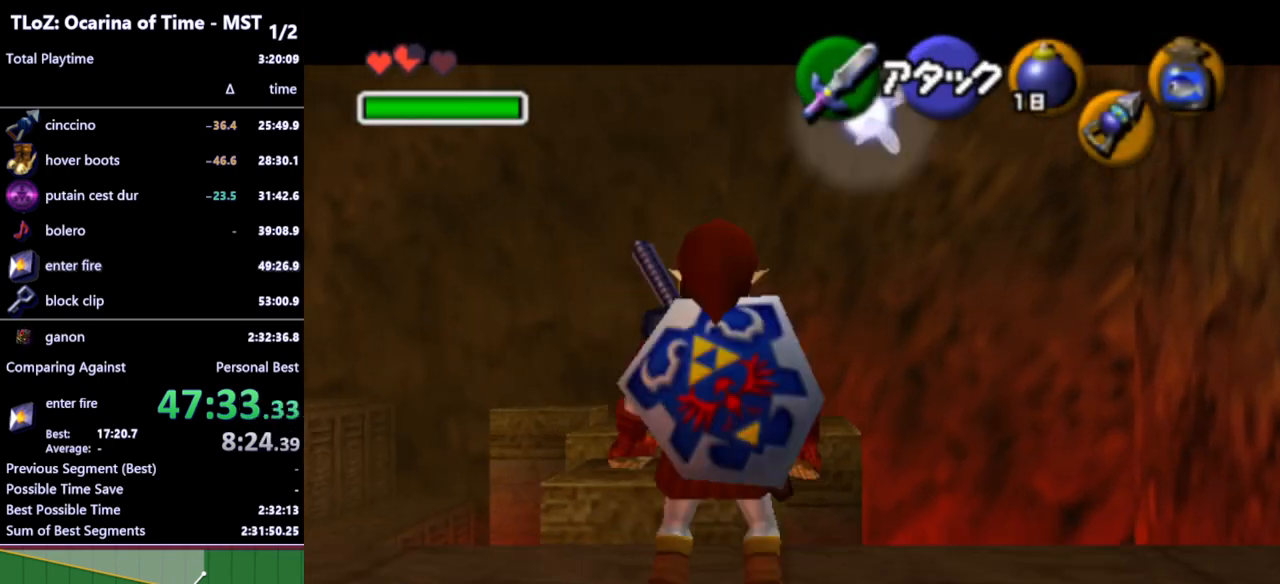
{"buttons": ["L1"], "left_stick": "up", "right_stick": "center", "events": [[133, "left_stick", "up"]]}
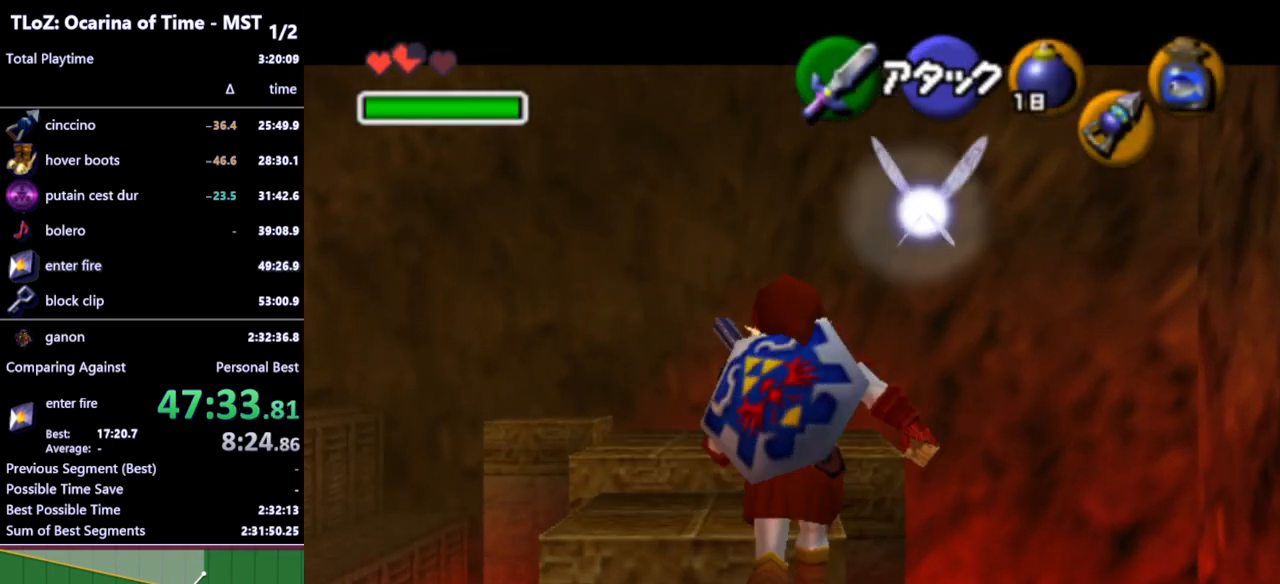
{"buttons": ["L1"], "left_stick": "up-left", "right_stick": "center", "events": [[333, "left_stick", "up-left"]]}
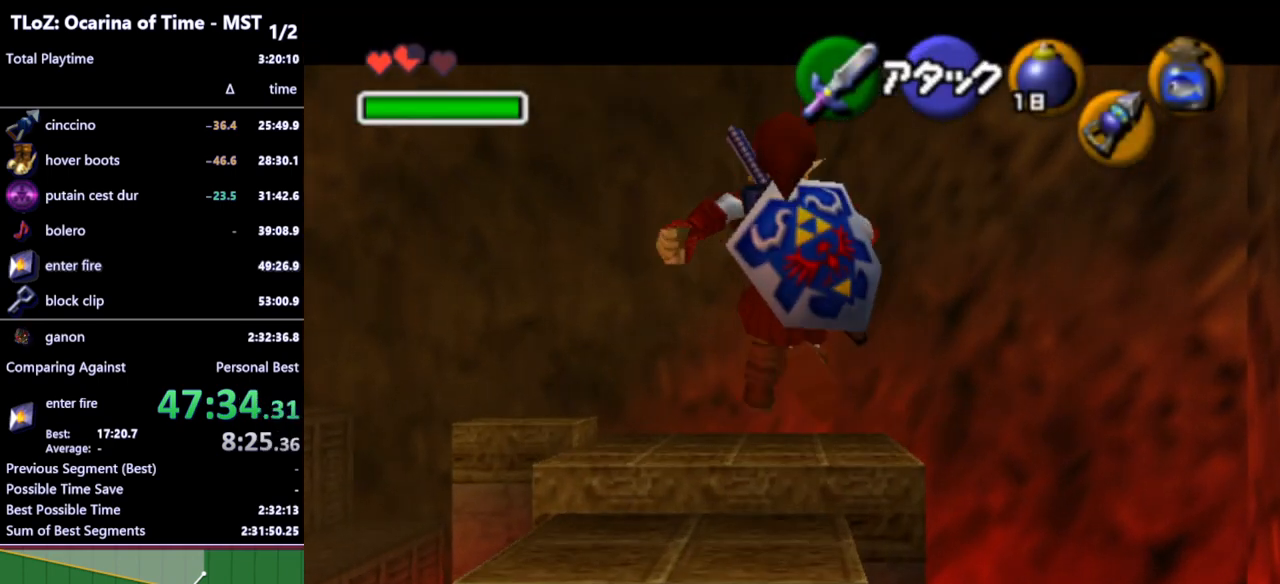
{"buttons": ["A", "L1"], "left_stick": "up-left", "right_stick": "center", "events": [[500, "A", "down"]]}
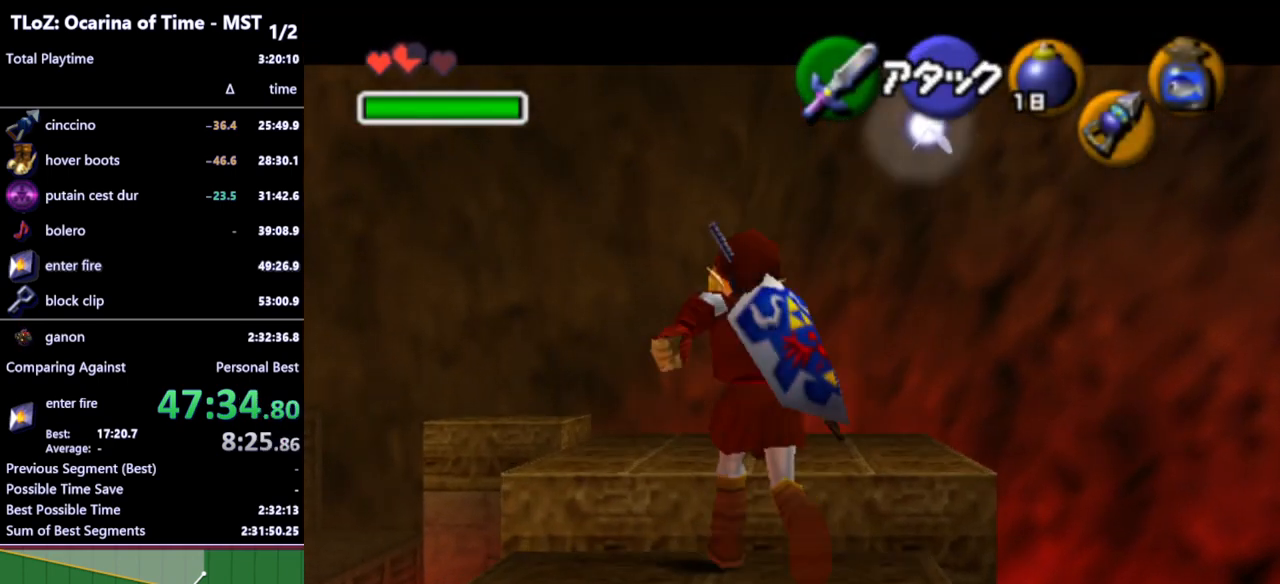
{"buttons": ["L1"], "left_stick": "up-left", "right_stick": "center", "events": [[100, "A", "up"]]}
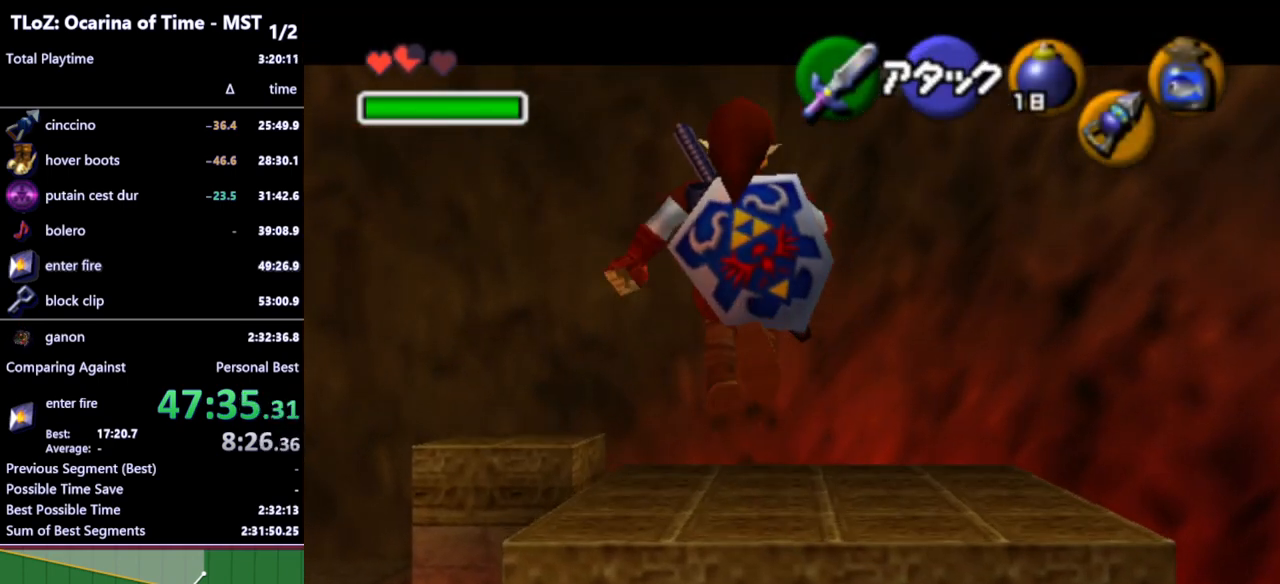
{"buttons": [], "left_stick": "up", "right_stick": "center", "events": [[367, "left_stick", "up"], [433, "L1", "up"]]}
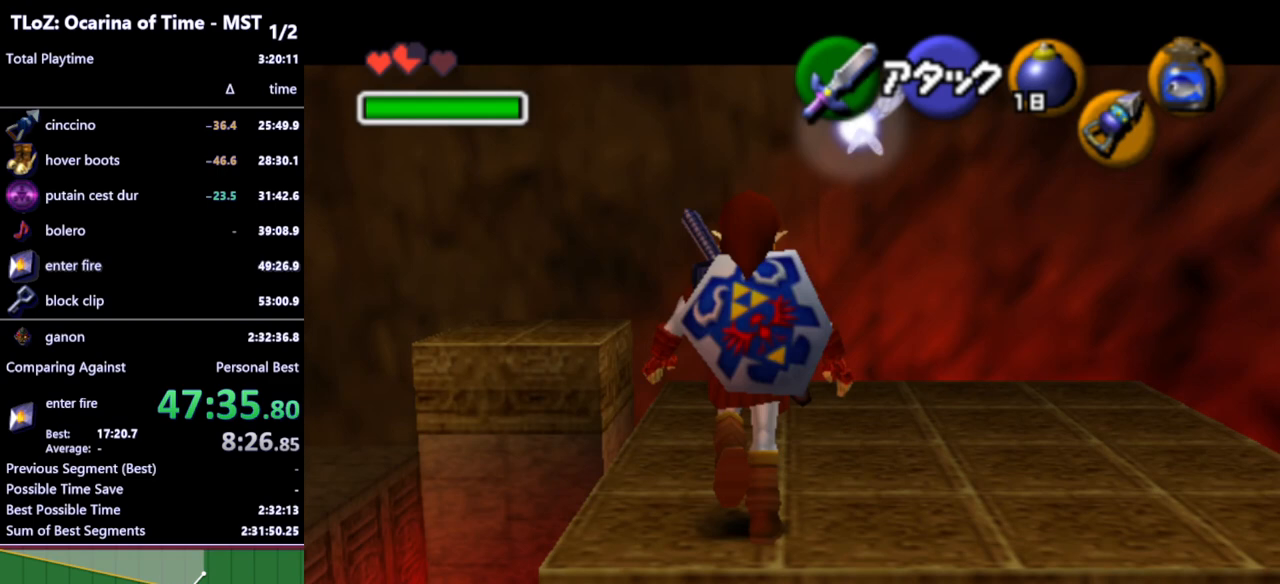
{"buttons": [], "left_stick": "up-left", "right_stick": "center", "events": [[400, "left_stick", "up-left"]]}
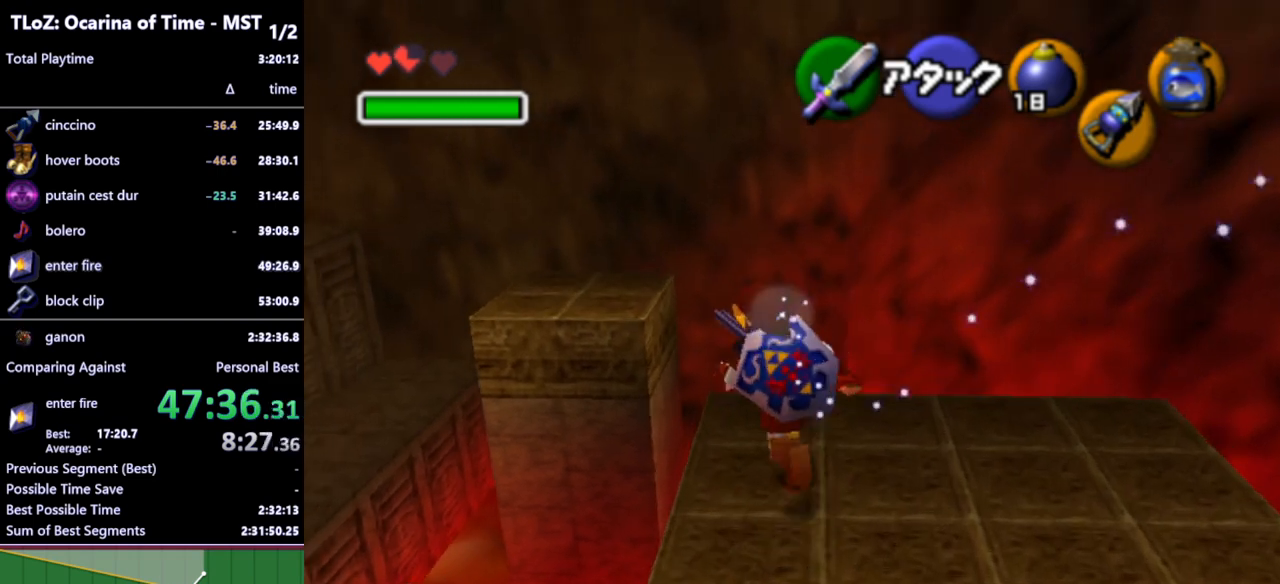
{"buttons": [], "left_stick": "up-left", "right_stick": "center", "events": [[67, "A", "down"], [167, "A", "up"]]}
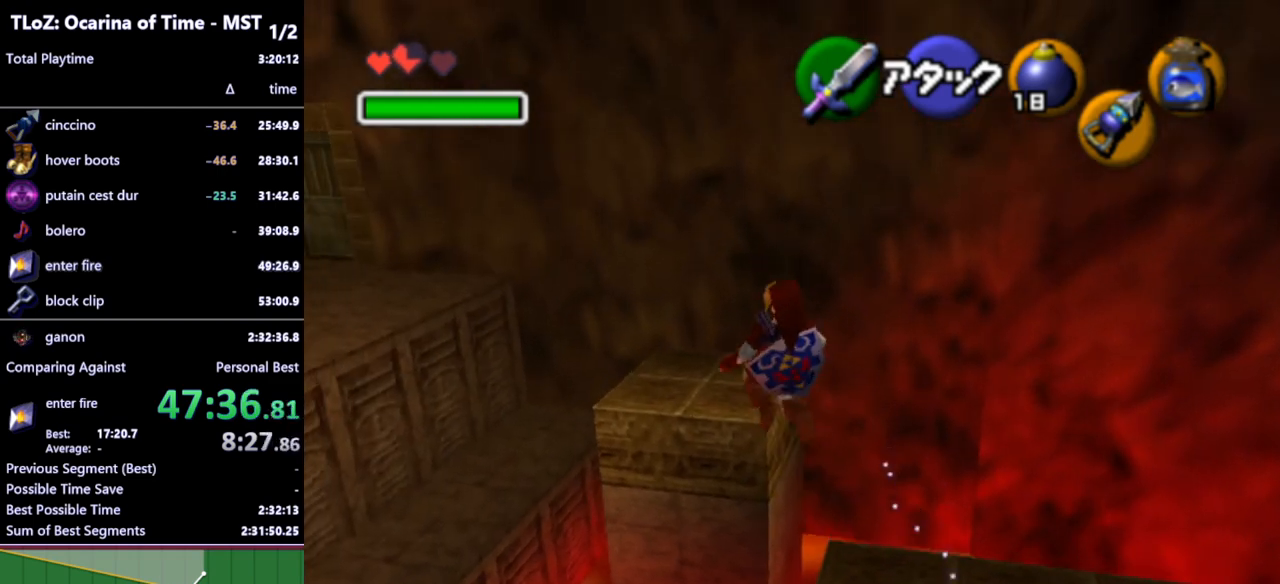
{"buttons": [], "left_stick": "up-left", "right_stick": "center", "events": []}
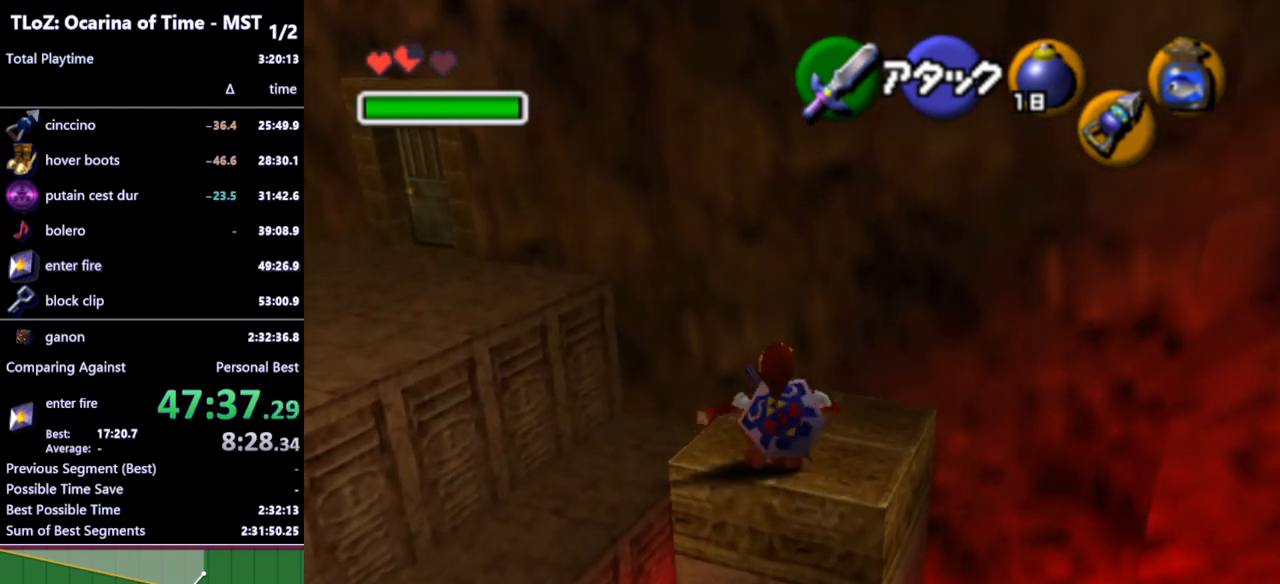
{"buttons": [], "left_stick": "up-left", "right_stick": "center", "events": [[267, "A", "down"], [367, "A", "up"]]}
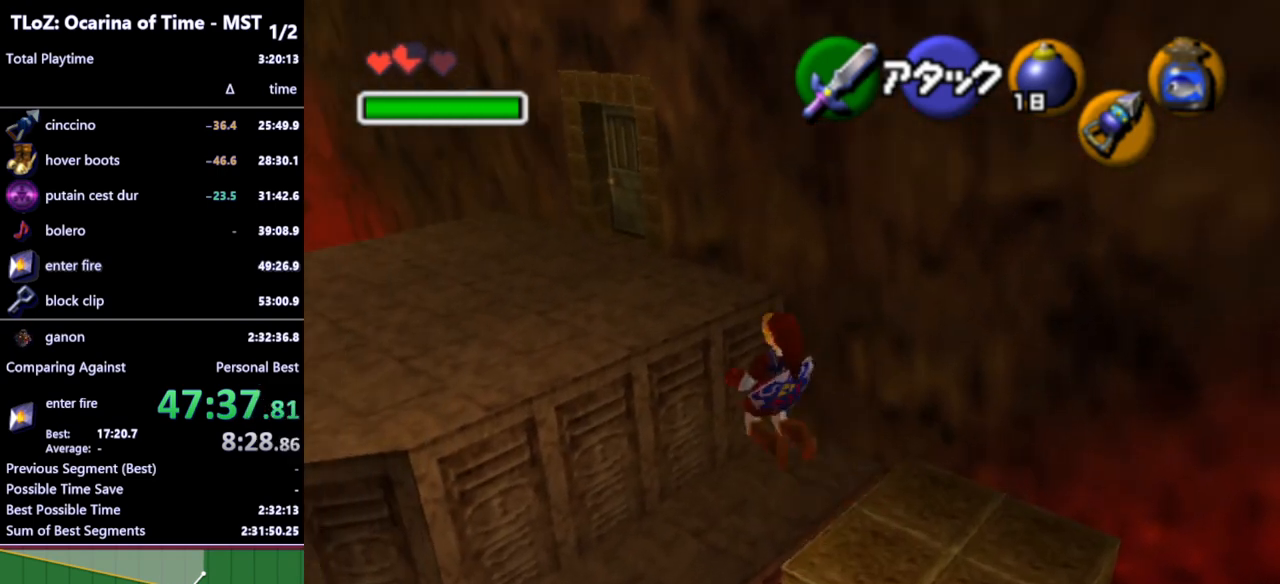
{"buttons": ["B"], "left_stick": "up", "right_stick": "center", "events": [[300, "left_stick", "up"], [467, "B", "down"]]}
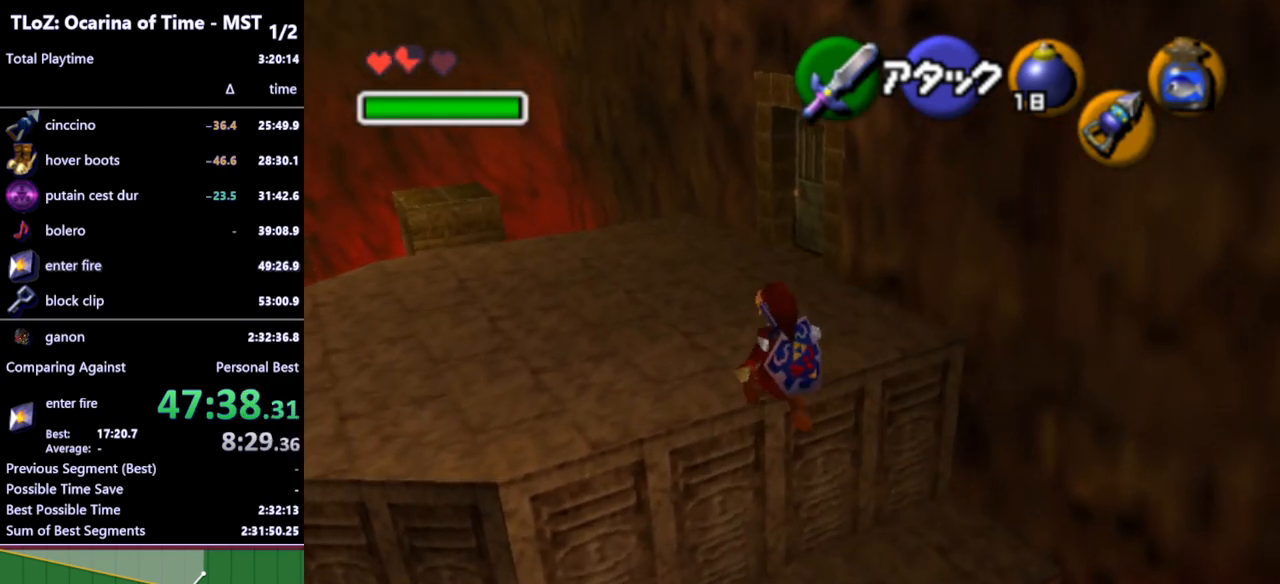
{"buttons": [], "left_stick": "up", "right_stick": "center", "events": [[33, "B", "up"], [100, "B", "down"], [200, "B", "up"], [267, "B", "down"], [367, "B", "up"]]}
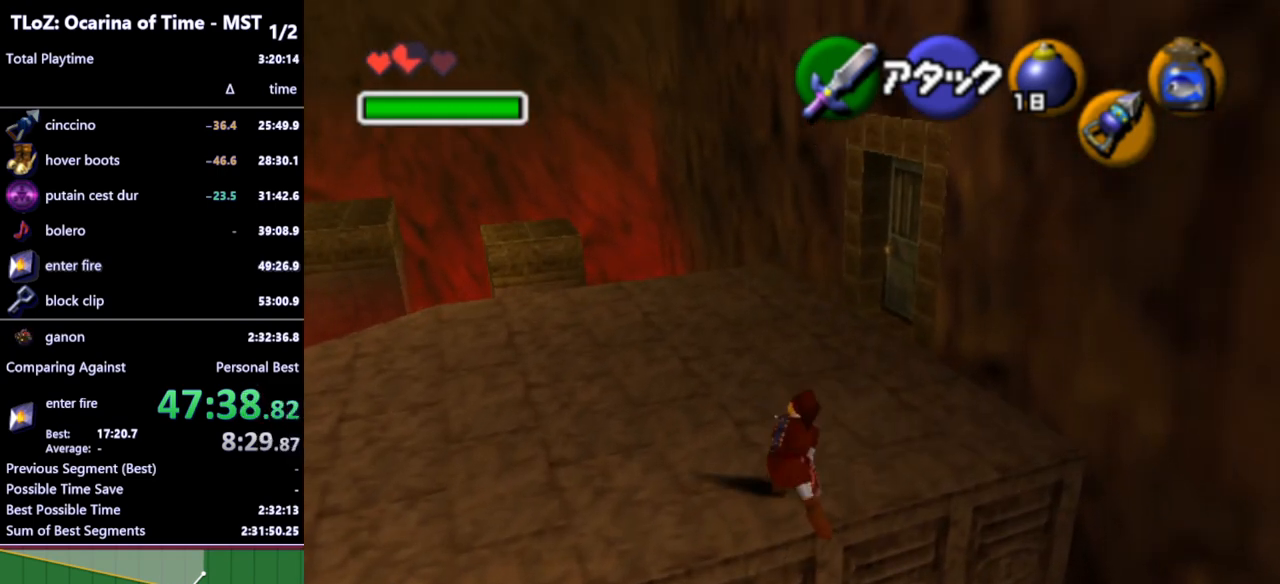
{"buttons": ["A"], "left_stick": "up", "right_stick": "center", "events": [[467, "A", "down"]]}
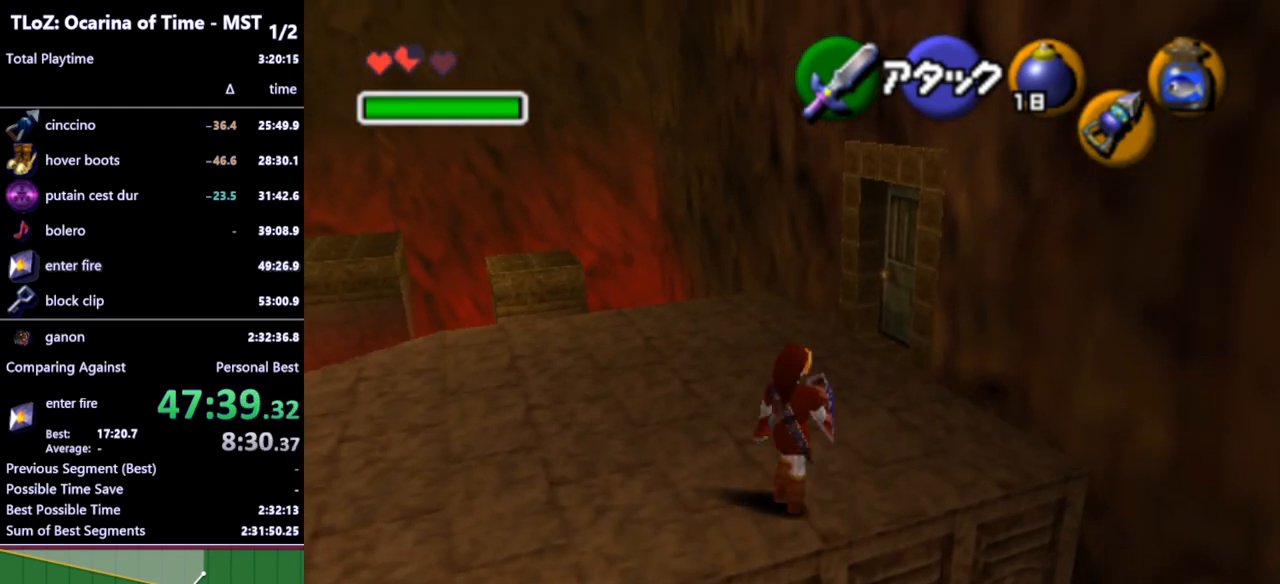
{"buttons": [], "left_stick": "up", "right_stick": "center", "events": [[67, "A", "up"]]}
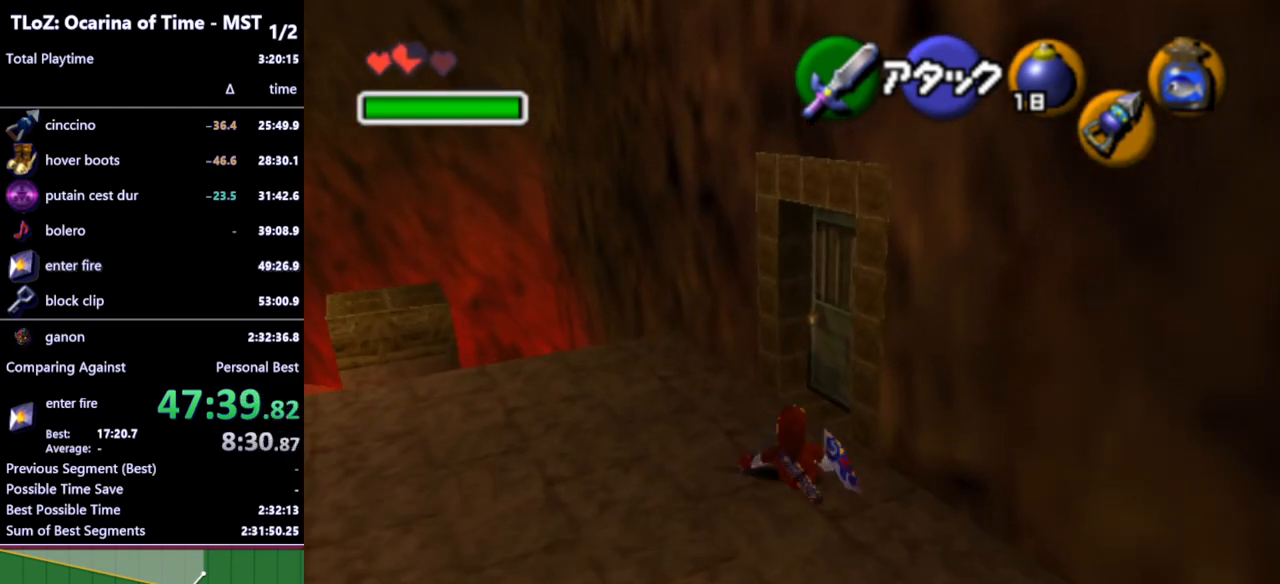
{"buttons": [], "left_stick": "center", "right_stick": "center", "events": [[400, "A", "down"], [400, "left_stick", "center"], [467, "A", "up"]]}
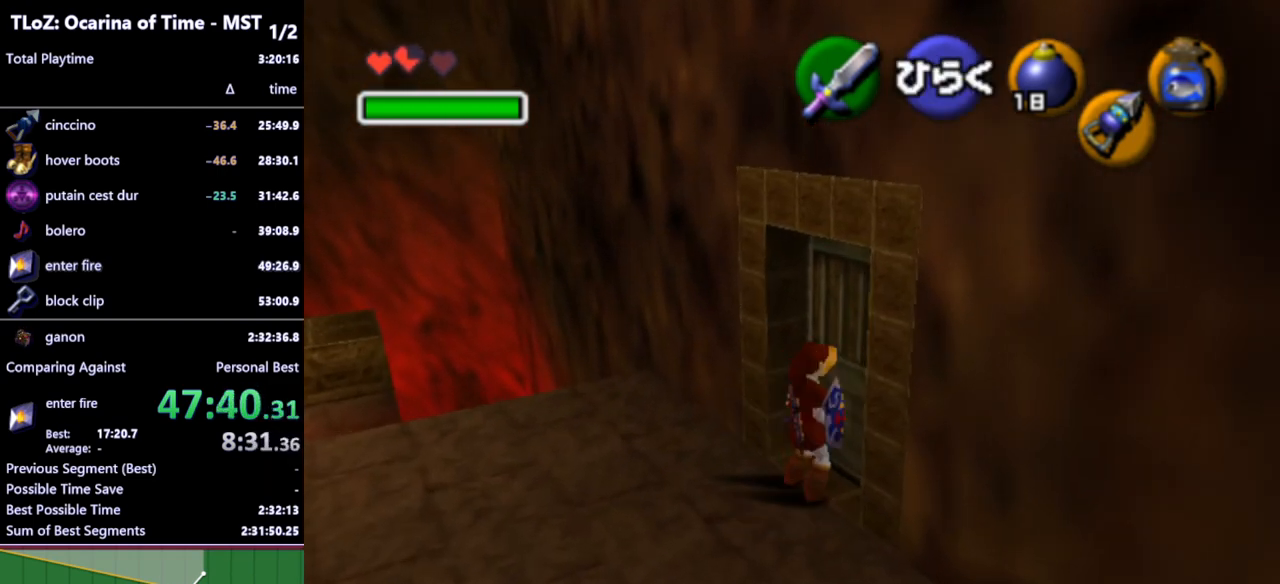
{"buttons": [], "left_stick": "center", "right_stick": "center", "events": [[67, "A", "down"], [133, "A", "up"]]}
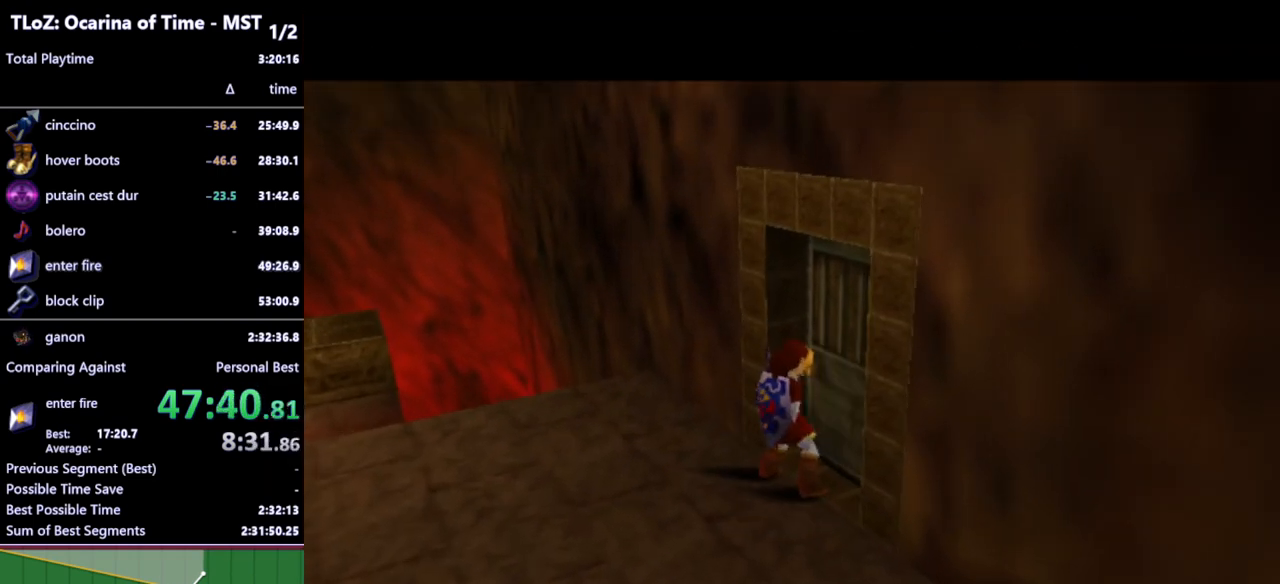
{"buttons": [], "left_stick": "center", "right_stick": "center", "events": []}
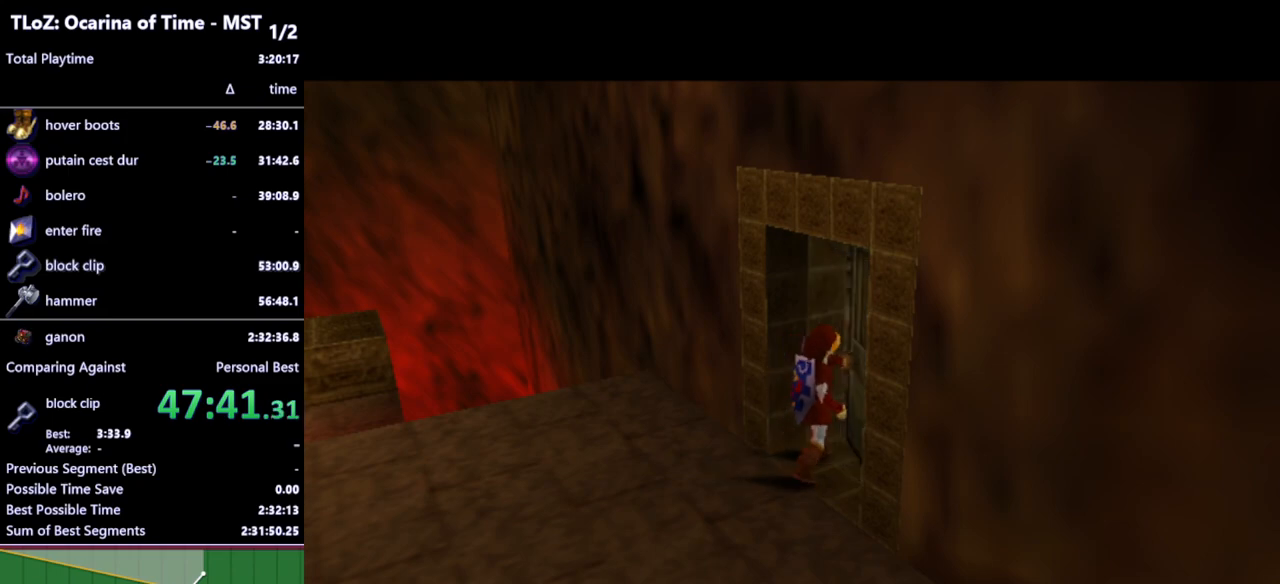
{"buttons": [], "left_stick": "center", "right_stick": "center", "events": []}